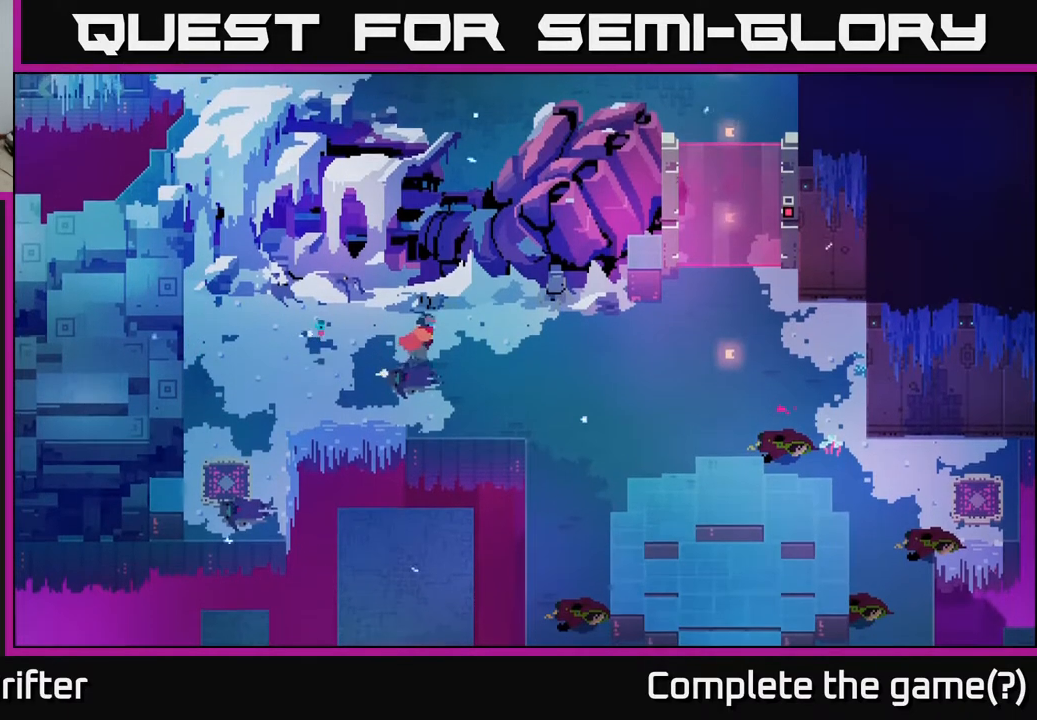
Gameplay with a controller (Xbox layout); each line is a JSON object with the inputs held at the frame after it. "events" lists button and stick changes between this image and that frame as [ms after this image, input, new state], when the widget could be followed in between.
{"buttons": [], "left_stick": "down-right", "right_stick": "center", "events": [[267, "left_stick", "down-right"]]}
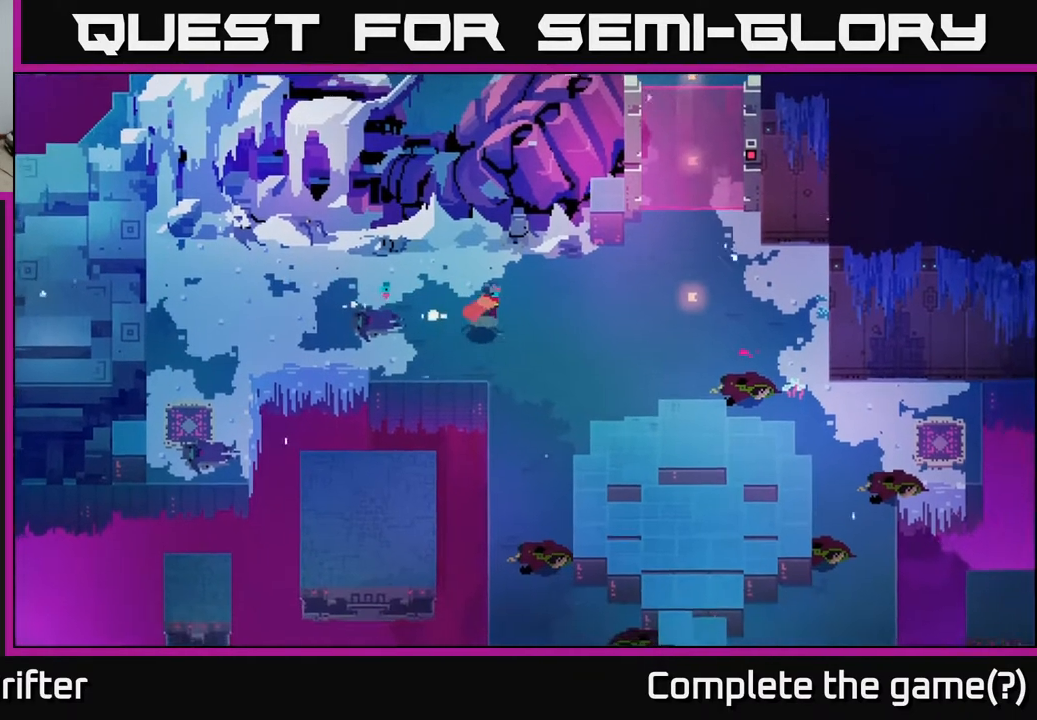
{"buttons": [], "left_stick": "down-right", "right_stick": "center", "events": []}
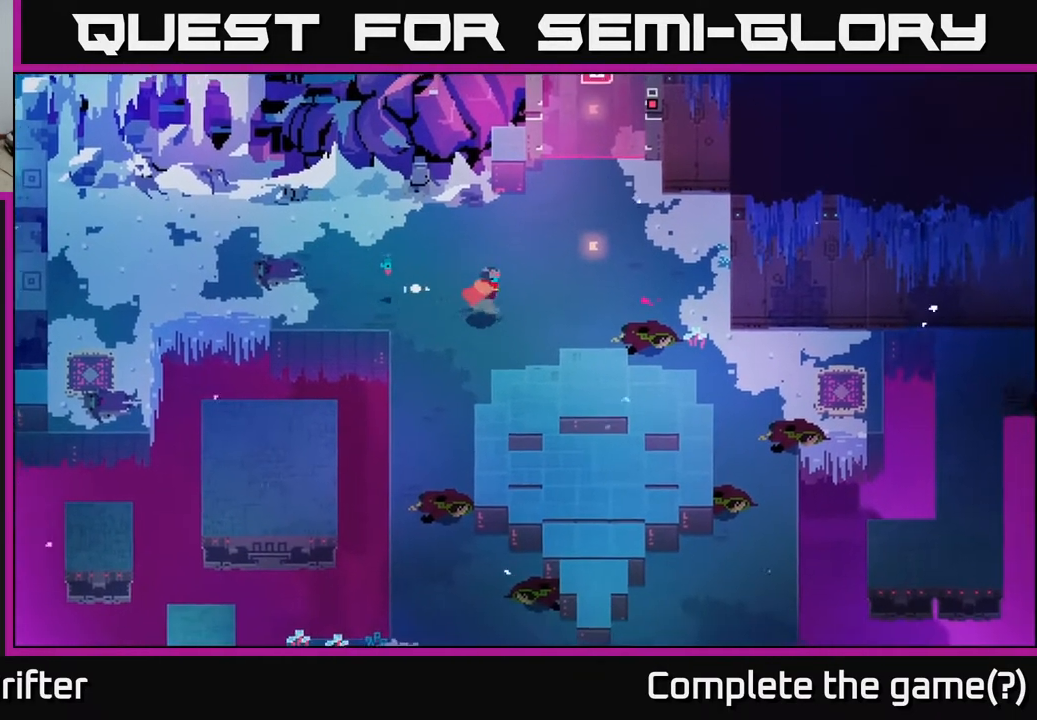
{"buttons": [], "left_stick": "right", "right_stick": "center", "events": [[133, "left_stick", "right"]]}
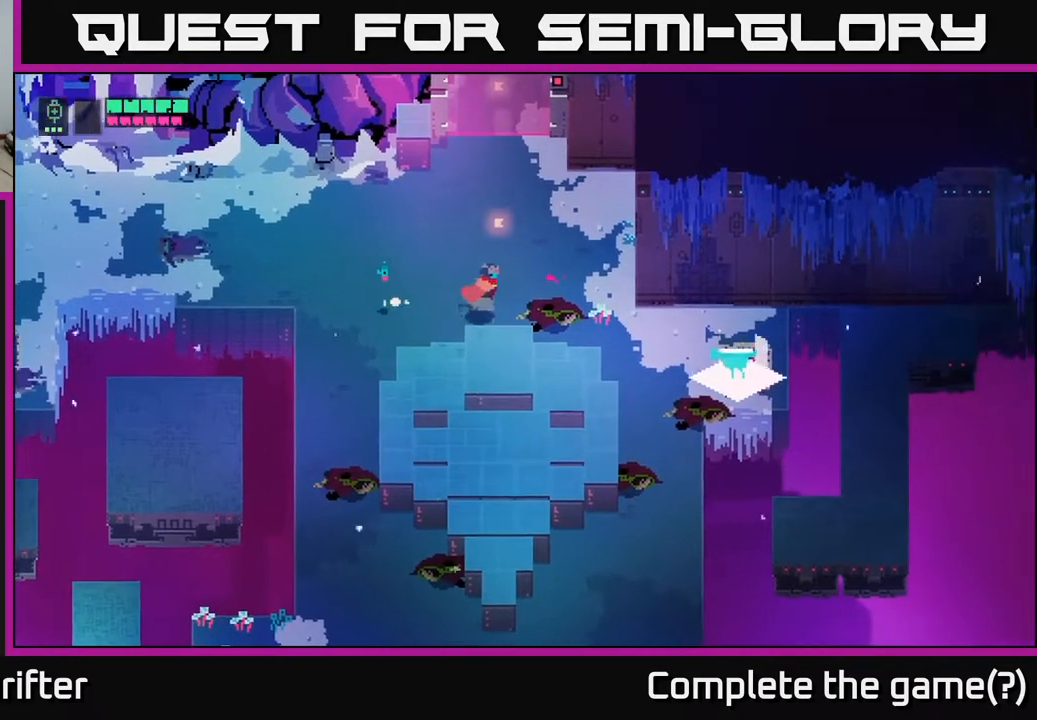
{"buttons": [], "left_stick": "right", "right_stick": "center", "events": [[17, "left_stick", "down-right"], [267, "left_stick", "right"]]}
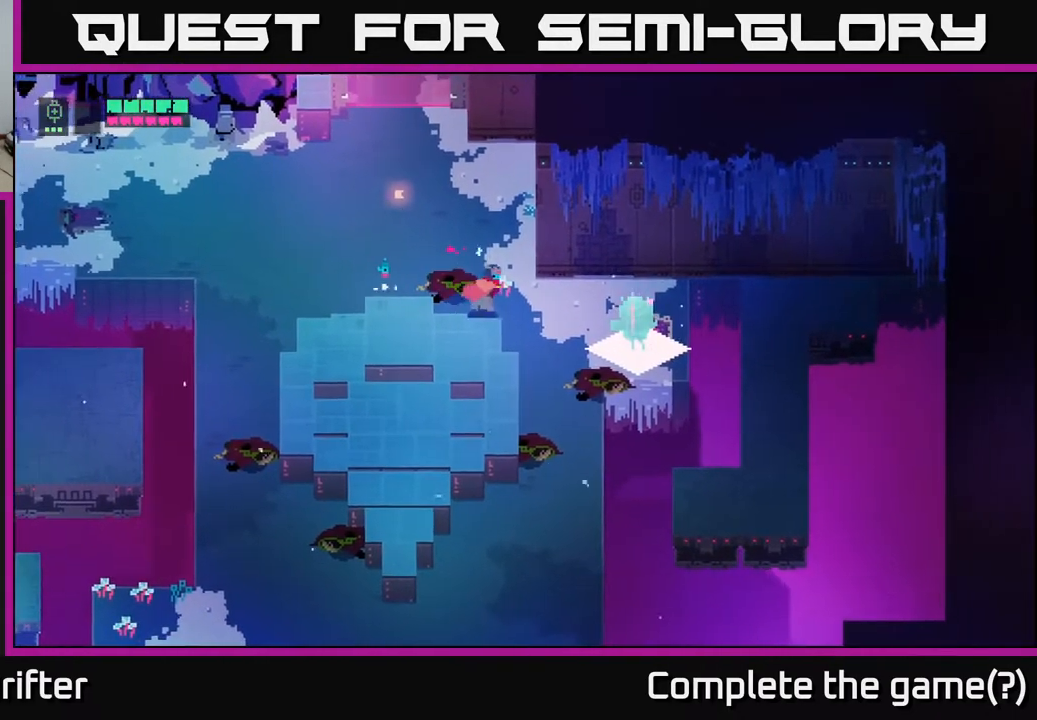
{"buttons": ["X"], "left_stick": "right", "right_stick": "center", "events": [[367, "X", "down"]]}
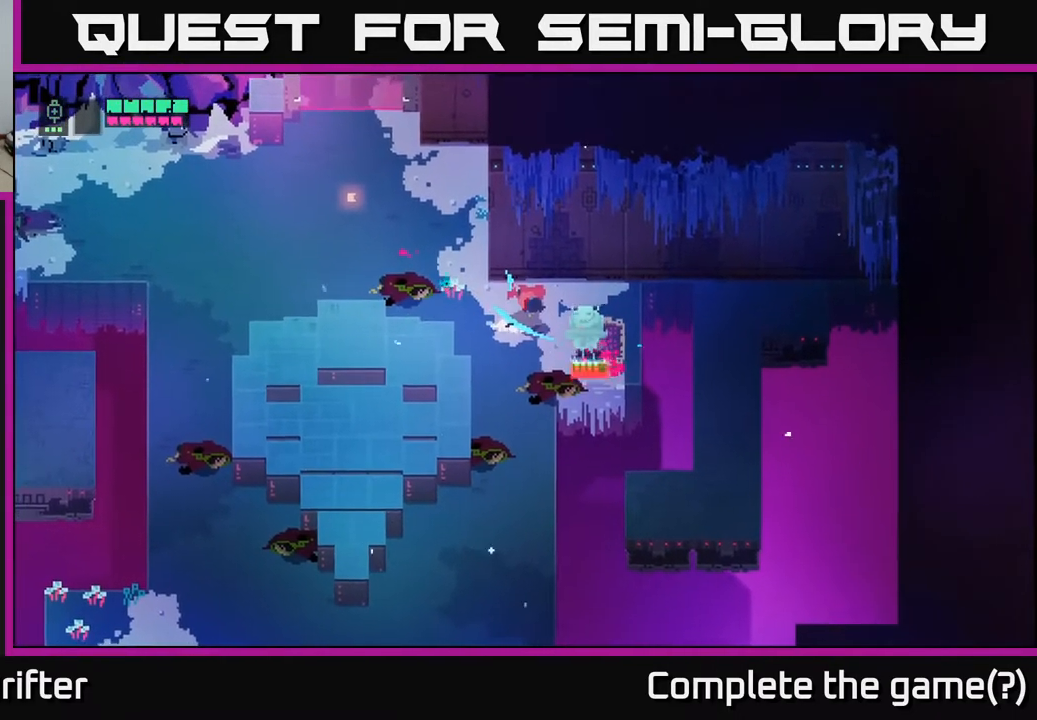
{"buttons": [], "left_stick": "center", "right_stick": "center", "events": [[17, "X", "up"], [83, "left_stick", "center"], [183, "X", "down"], [350, "X", "up"]]}
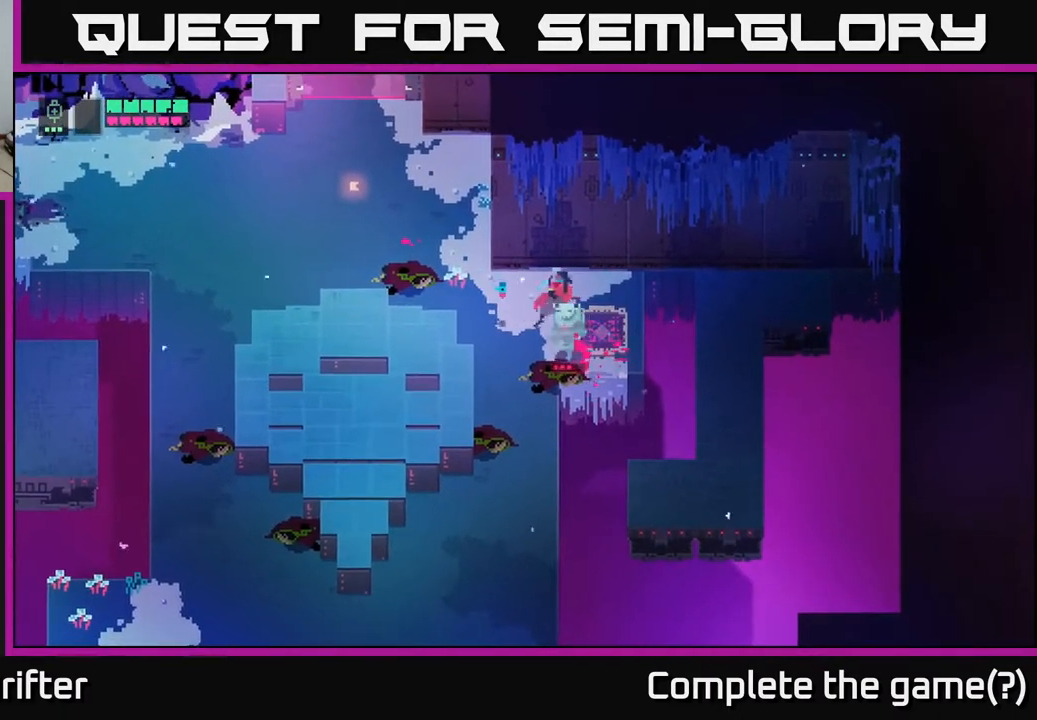
{"buttons": ["X"], "left_stick": "down-left", "right_stick": "center", "events": [[33, "X", "down"], [50, "left_stick", "down"], [183, "X", "up"], [217, "left_stick", "down-left"], [400, "X", "down"]]}
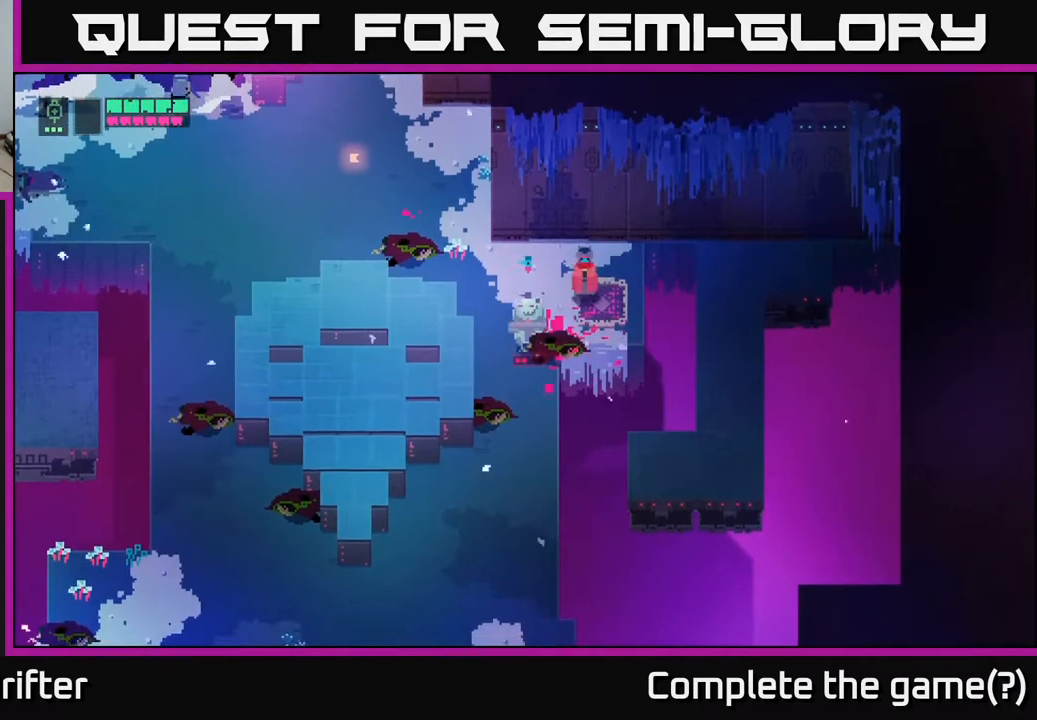
{"buttons": [], "left_stick": "down-left", "right_stick": "center", "events": [[50, "X", "up"], [167, "X", "down"], [317, "X", "up"]]}
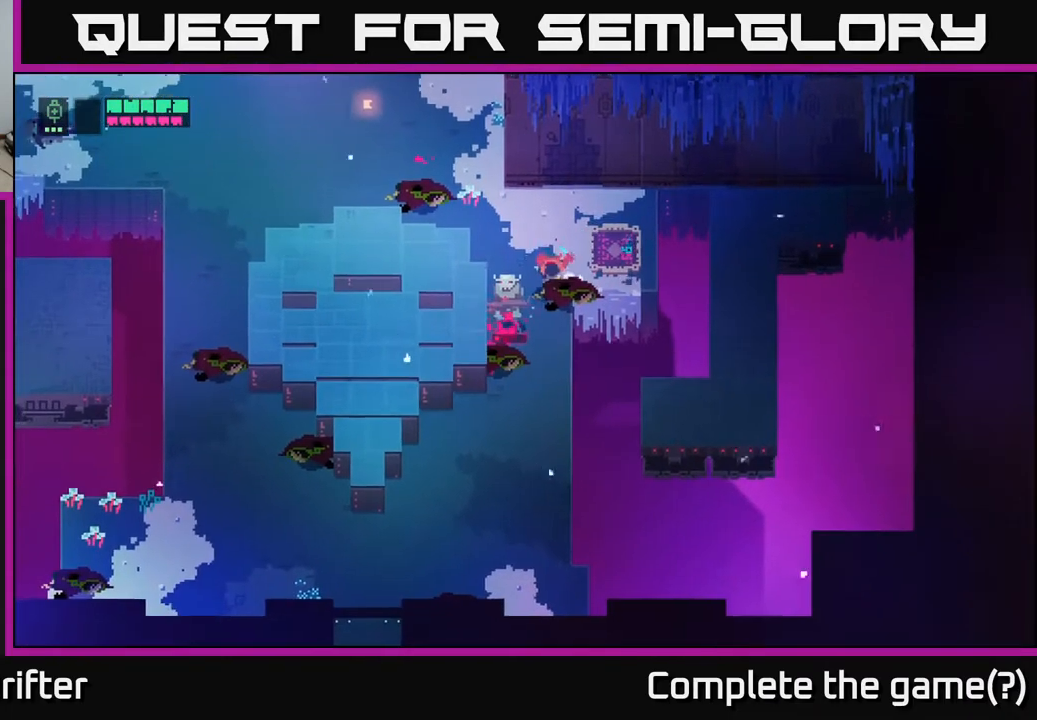
{"buttons": [], "left_stick": "down-left", "right_stick": "center", "events": [[50, "X", "down"], [183, "X", "up"]]}
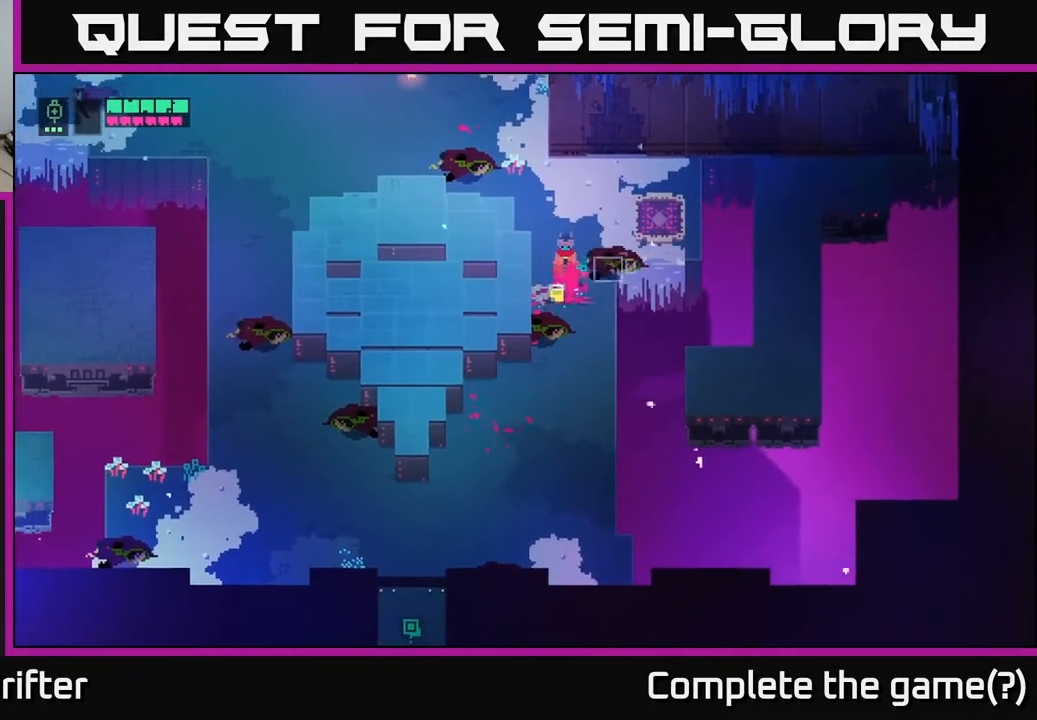
{"buttons": ["Y"], "left_stick": "center", "right_stick": "center", "events": [[17, "left_stick", "center"], [183, "left_stick", "down"], [350, "Y", "down"], [350, "left_stick", "center"]]}
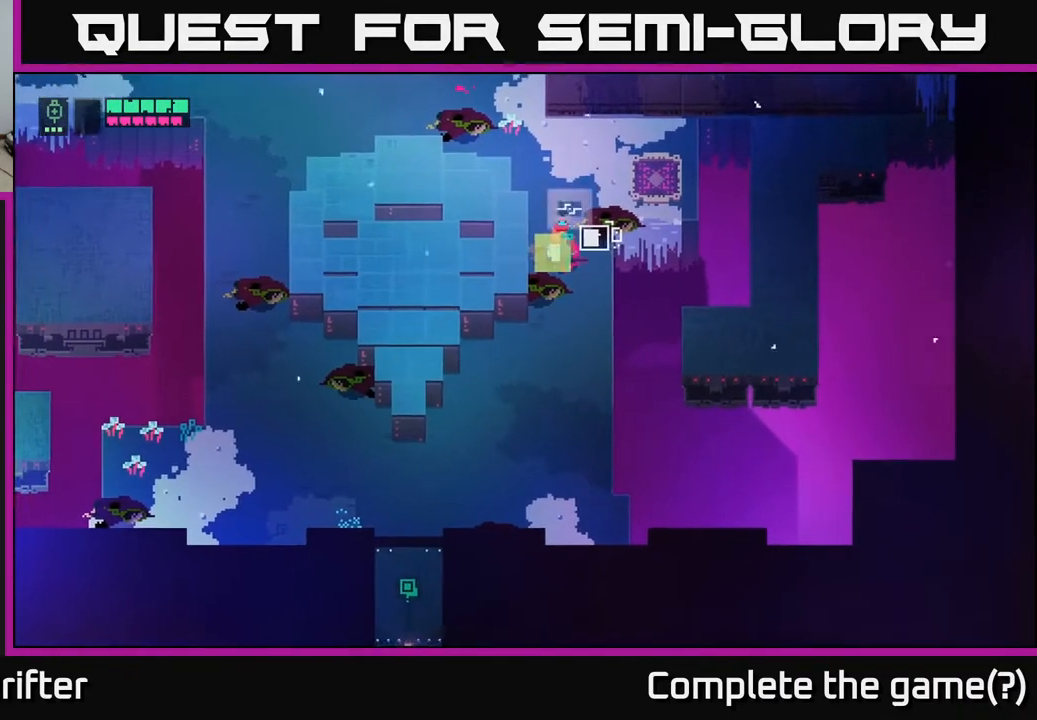
{"buttons": ["Y"], "left_stick": "center", "right_stick": "center", "events": []}
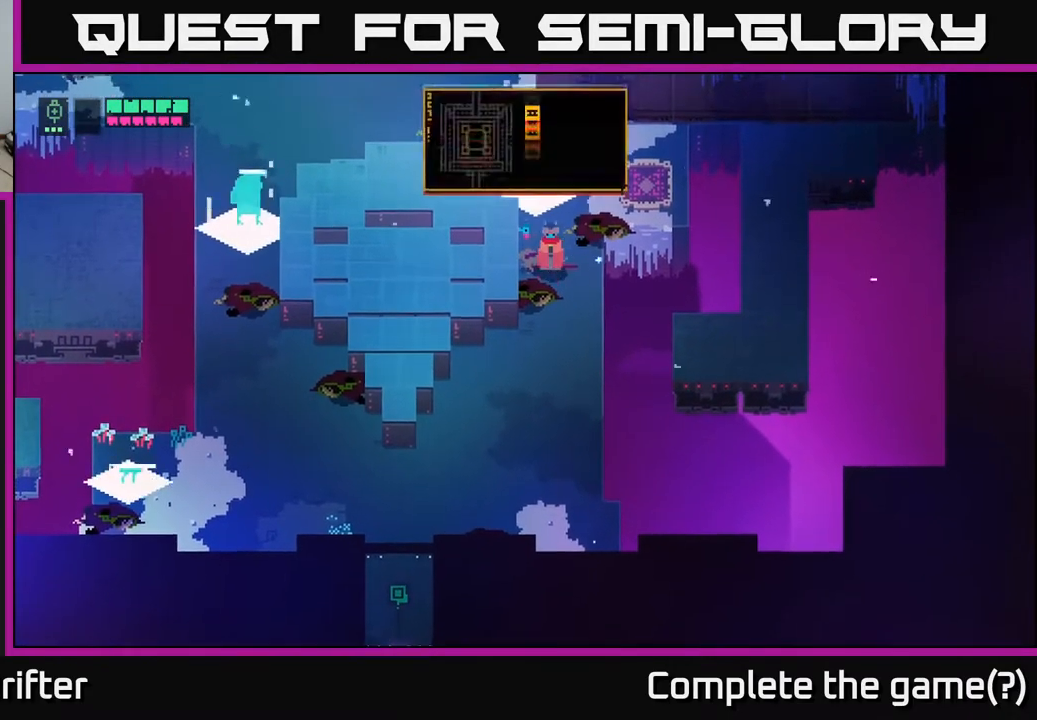
{"buttons": [], "left_stick": "down", "right_stick": "center", "events": [[33, "left_stick", "down"], [83, "left_stick", "down-left"], [100, "Y", "up"], [400, "left_stick", "down"]]}
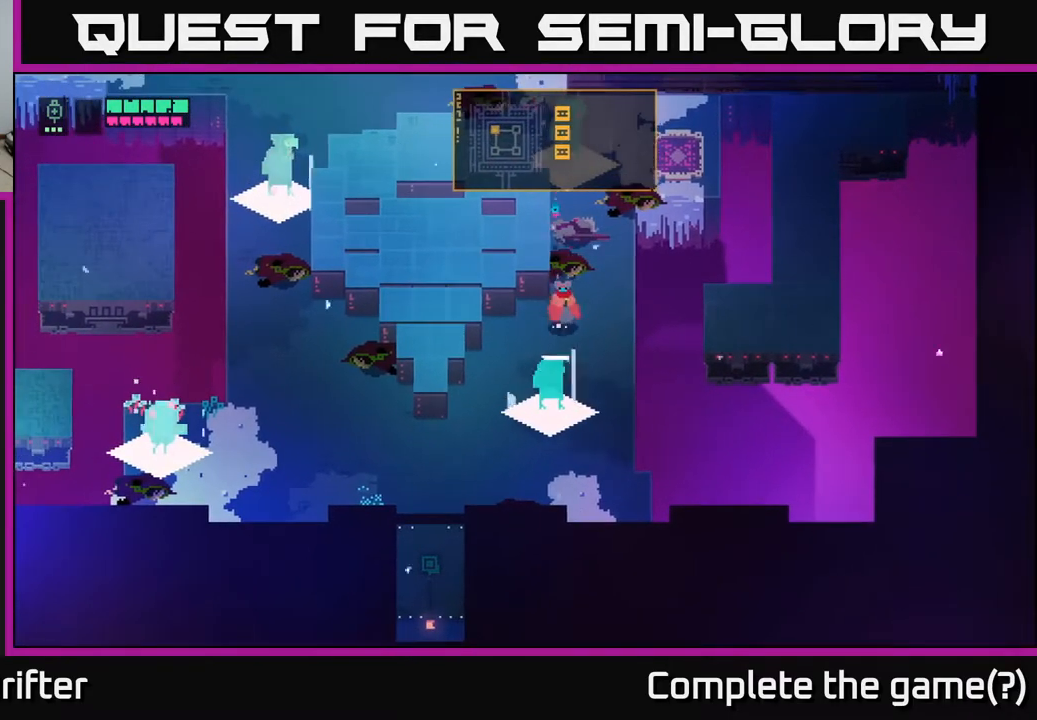
{"buttons": [], "left_stick": "down", "right_stick": "center", "events": [[233, "X", "down"], [433, "X", "up"]]}
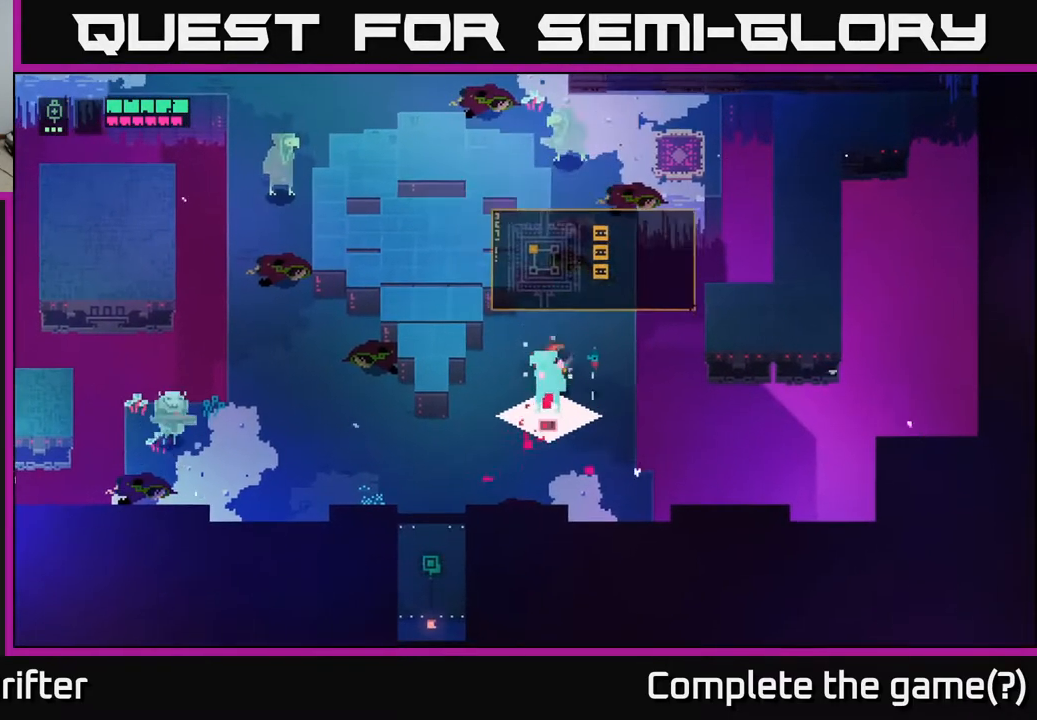
{"buttons": [], "left_stick": "down-left", "right_stick": "center", "events": [[67, "X", "down"], [67, "left_stick", "down-left"], [233, "X", "up"]]}
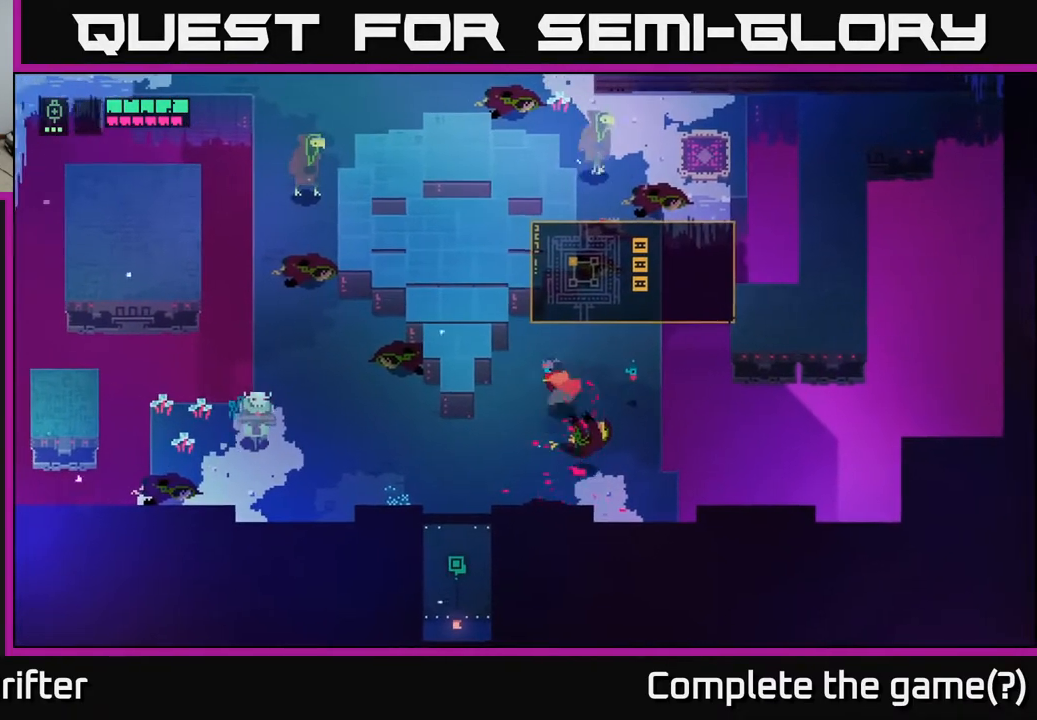
{"buttons": [], "left_stick": "left", "right_stick": "center", "events": [[350, "left_stick", "left"]]}
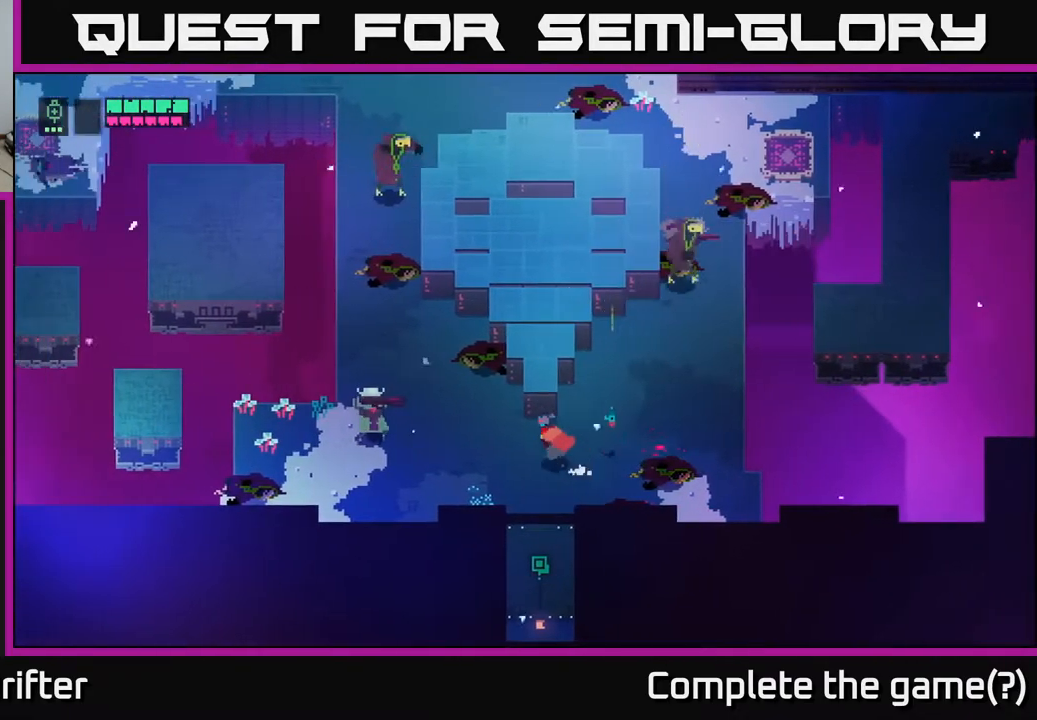
{"buttons": ["A"], "left_stick": "up", "right_stick": "center", "events": [[167, "left_stick", "down-left"], [383, "left_stick", "up-left"], [417, "A", "down"], [483, "left_stick", "up"]]}
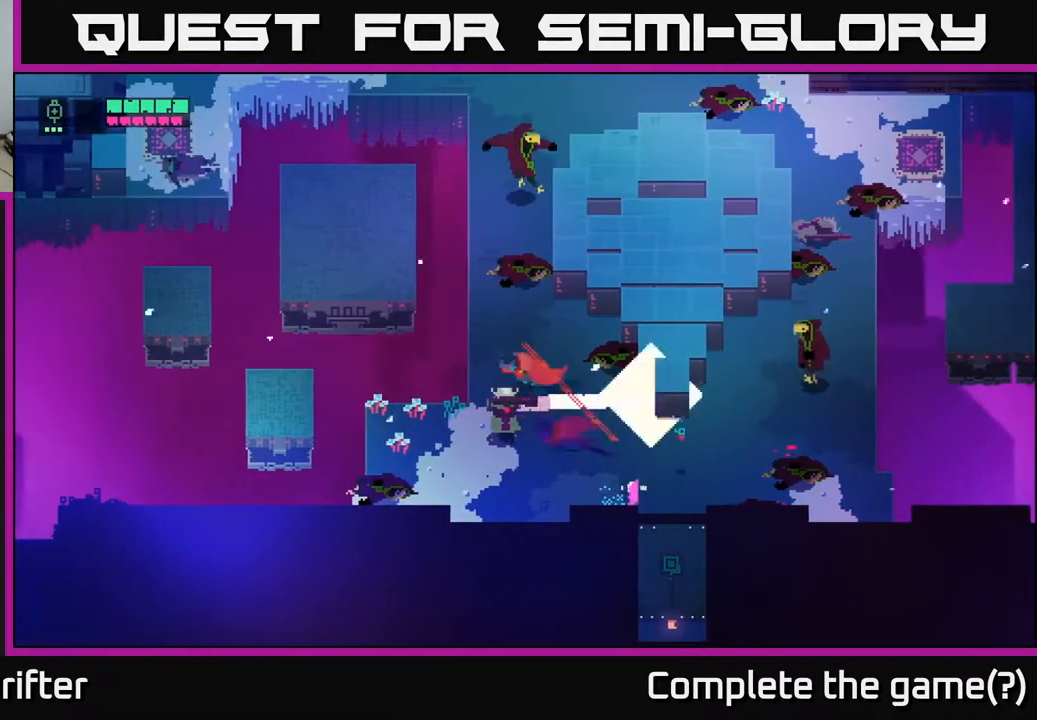
{"buttons": [], "left_stick": "down", "right_stick": "center", "events": [[67, "A", "up"], [200, "left_stick", "right"], [267, "left_stick", "down"], [317, "X", "down"], [467, "X", "up"]]}
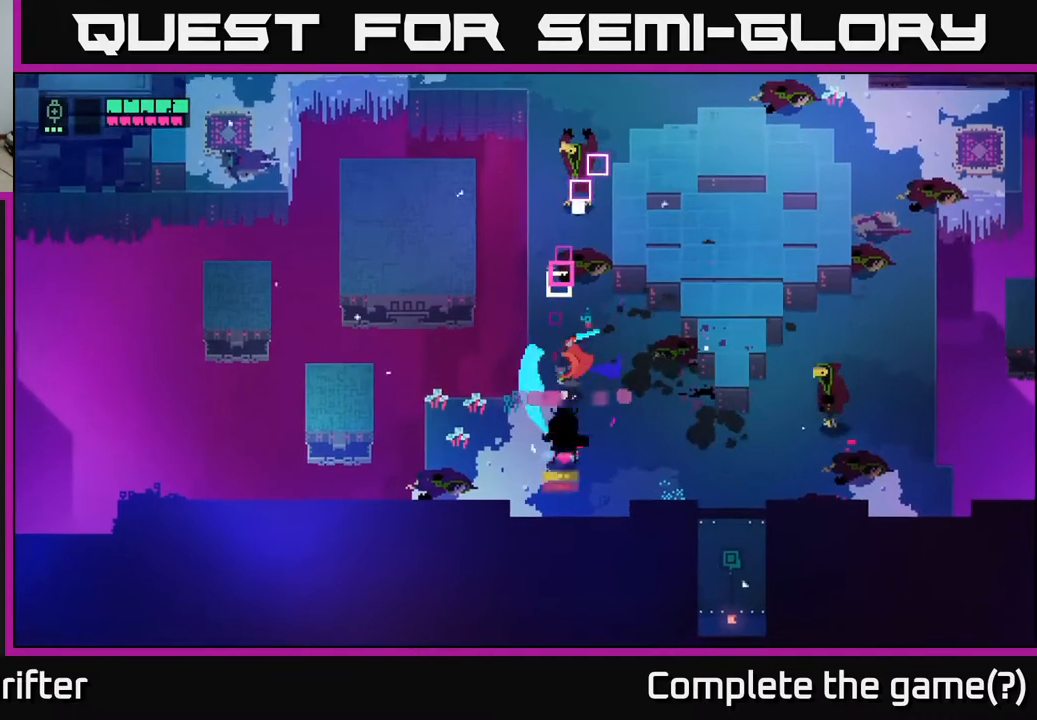
{"buttons": ["X"], "left_stick": "down", "right_stick": "center", "events": [[117, "X", "down"], [267, "X", "up"], [417, "X", "down"]]}
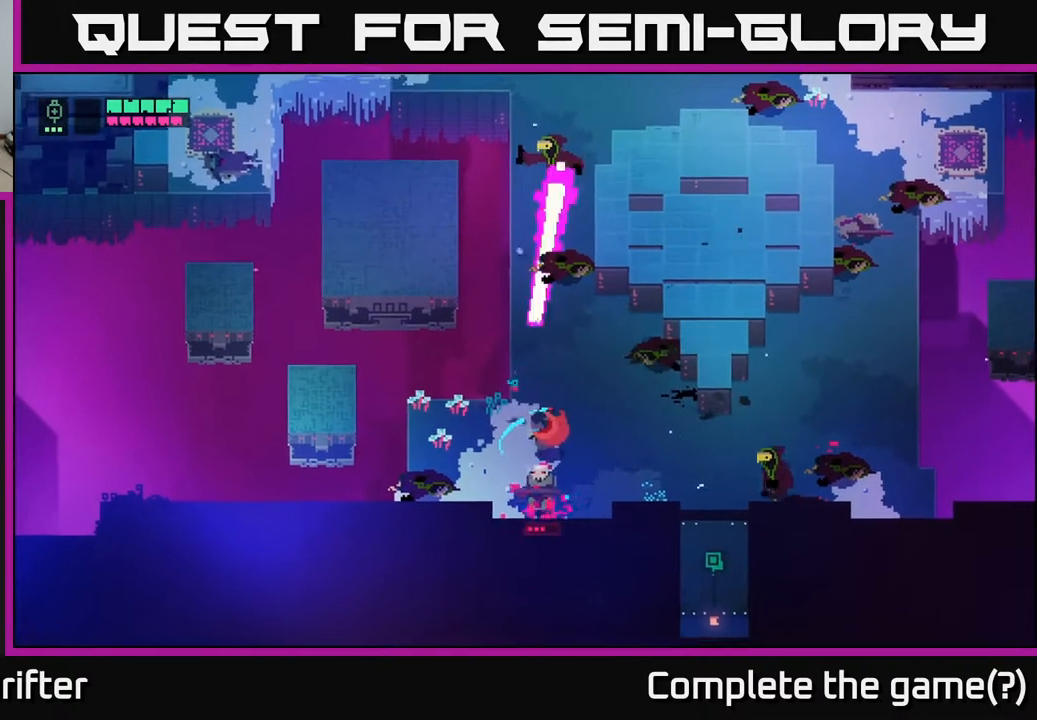
{"buttons": [], "left_stick": "right", "right_stick": "center", "events": [[50, "X", "up"], [50, "left_stick", "down-right"], [167, "A", "down"], [250, "left_stick", "right"], [333, "A", "up"]]}
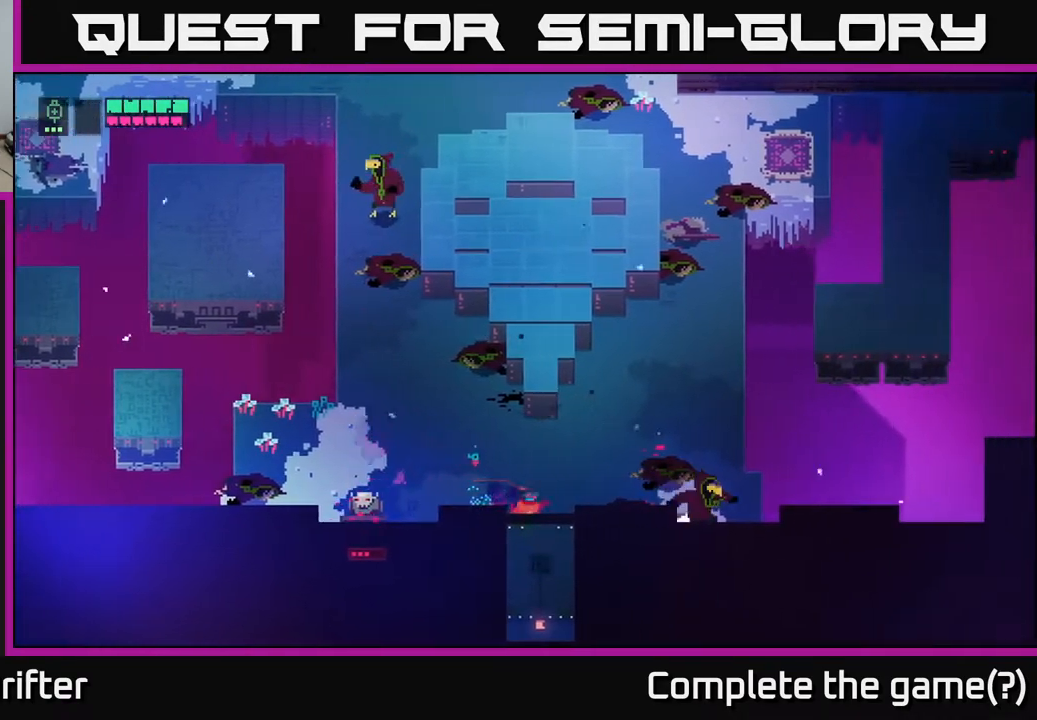
{"buttons": [], "left_stick": "right", "right_stick": "center", "events": [[33, "X", "down"], [167, "X", "up"]]}
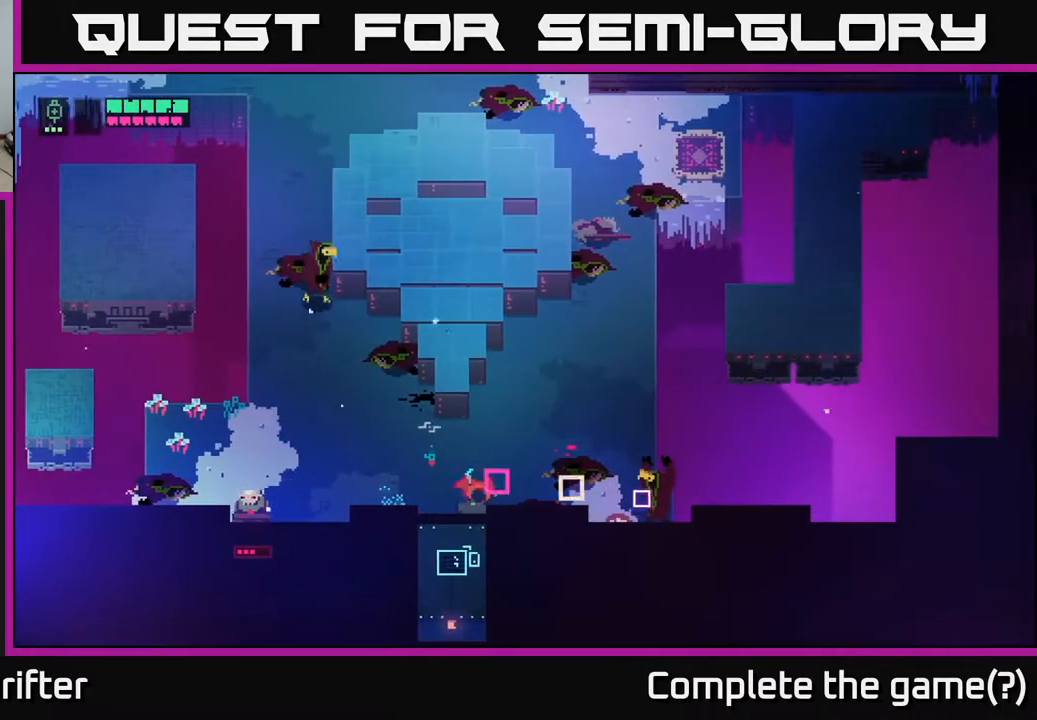
{"buttons": [], "left_stick": "up-right", "right_stick": "center", "events": [[450, "left_stick", "up-right"]]}
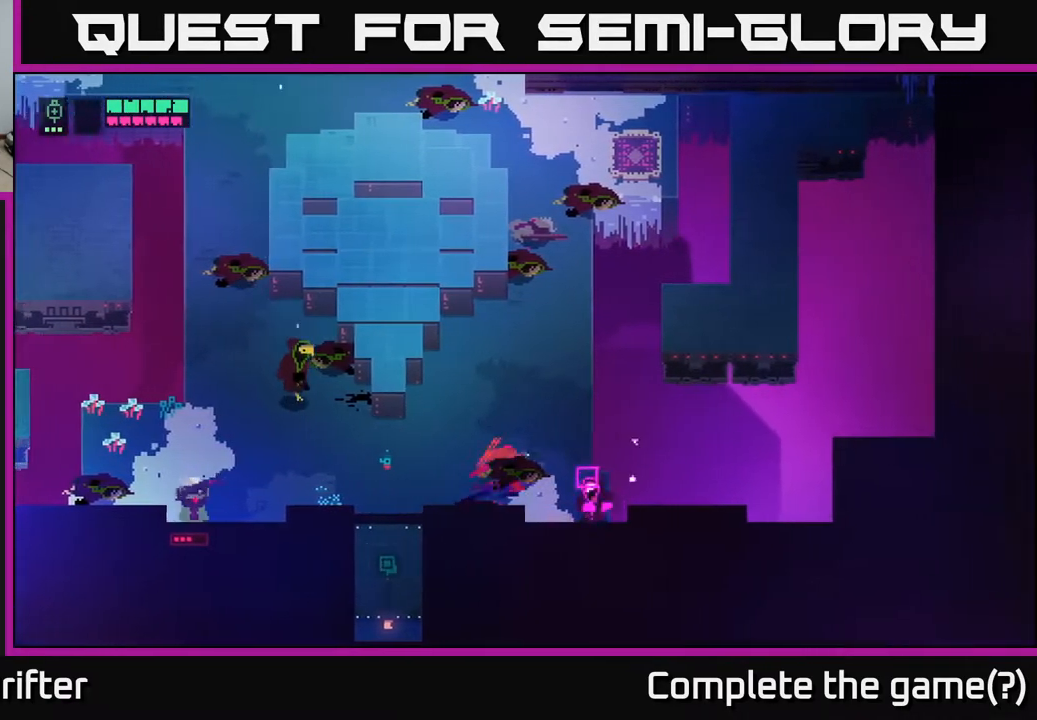
{"buttons": [], "left_stick": "left", "right_stick": "center", "events": [[17, "A", "down"], [133, "A", "up"], [133, "left_stick", "up"], [350, "left_stick", "left"]]}
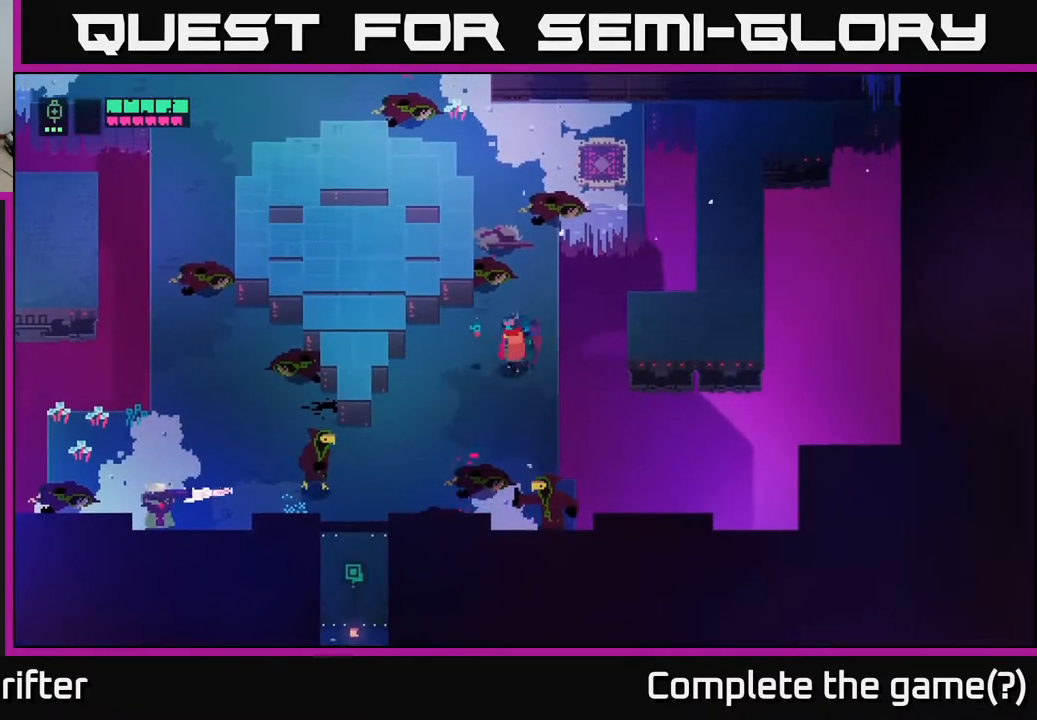
{"buttons": [], "left_stick": "up-left", "right_stick": "center", "events": [[200, "left_stick", "down-left"], [433, "left_stick", "up-left"]]}
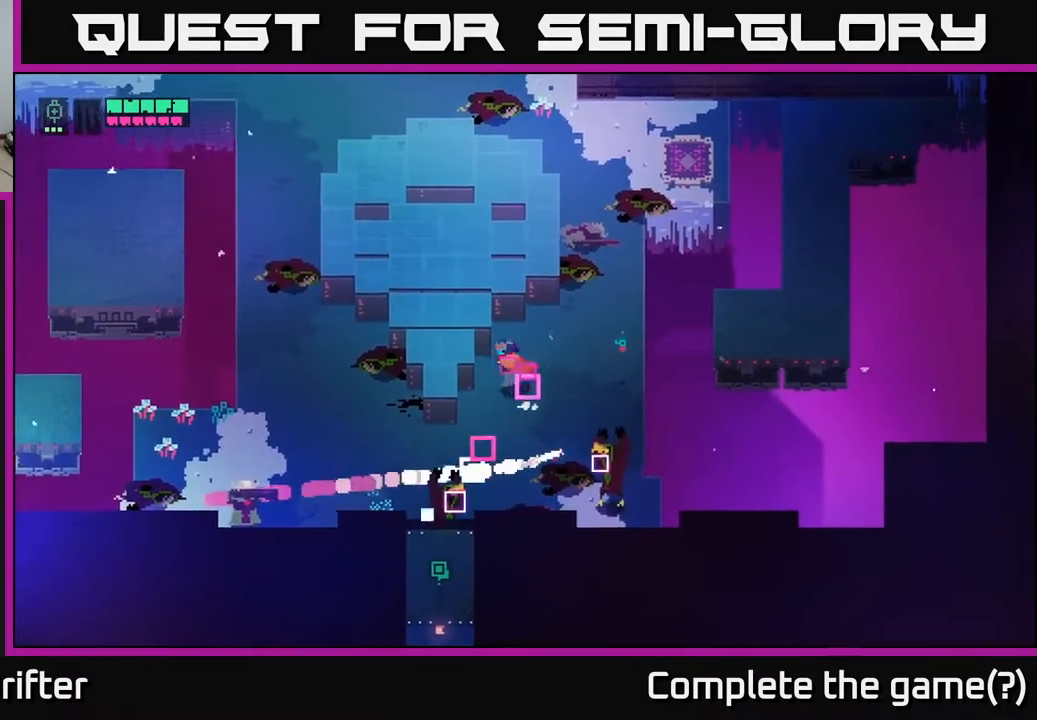
{"buttons": [], "left_stick": "down-left", "right_stick": "center", "events": [[50, "left_stick", "down-left"], [117, "left_stick", "down"], [350, "X", "down"], [450, "left_stick", "down-left"], [500, "X", "up"]]}
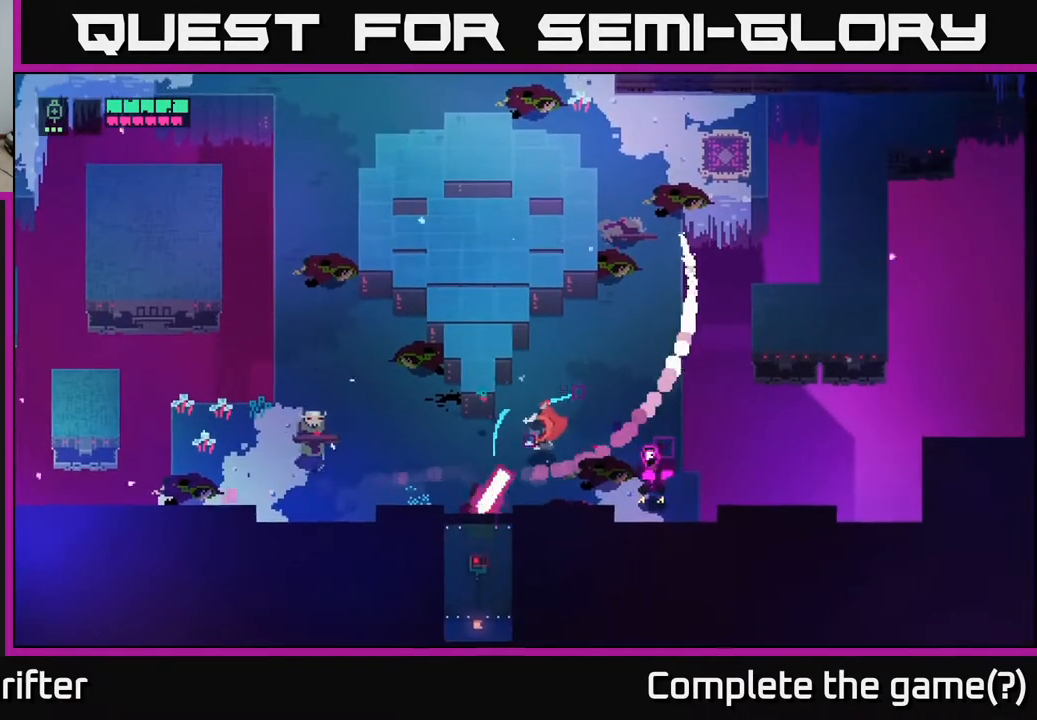
{"buttons": ["A"], "left_stick": "down-left", "right_stick": "center", "events": [[200, "X", "down"], [233, "A", "down"], [250, "X", "up"], [383, "A", "up"], [483, "A", "down"]]}
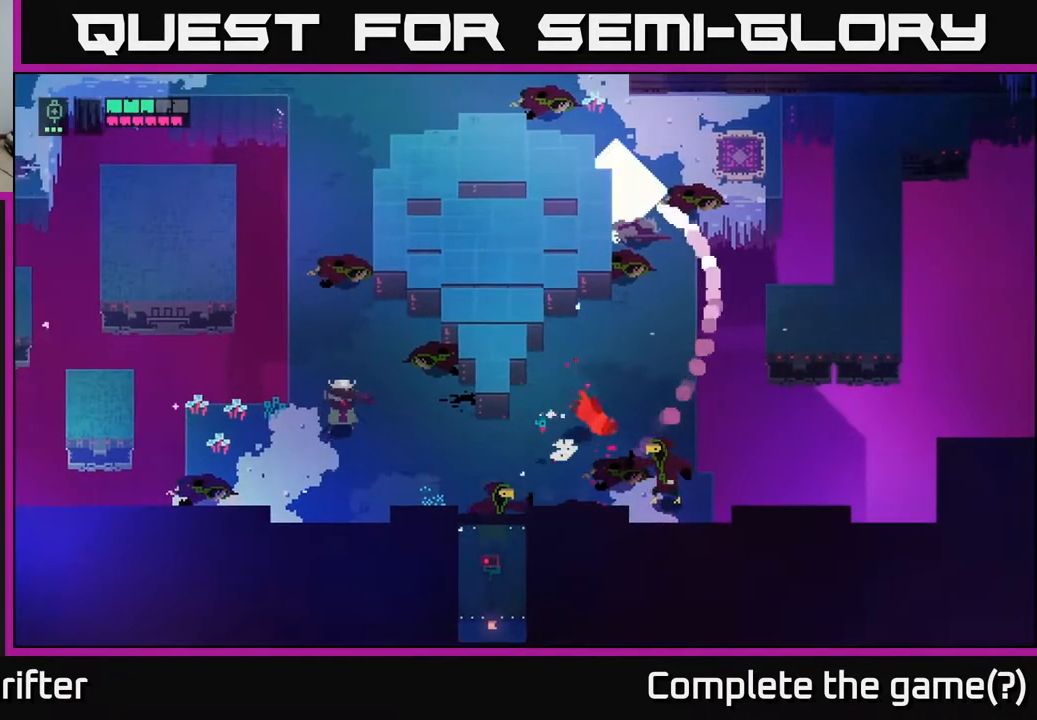
{"buttons": [], "left_stick": "left", "right_stick": "center", "events": [[83, "A", "up"], [183, "left_stick", "left"], [350, "X", "down"], [500, "X", "up"]]}
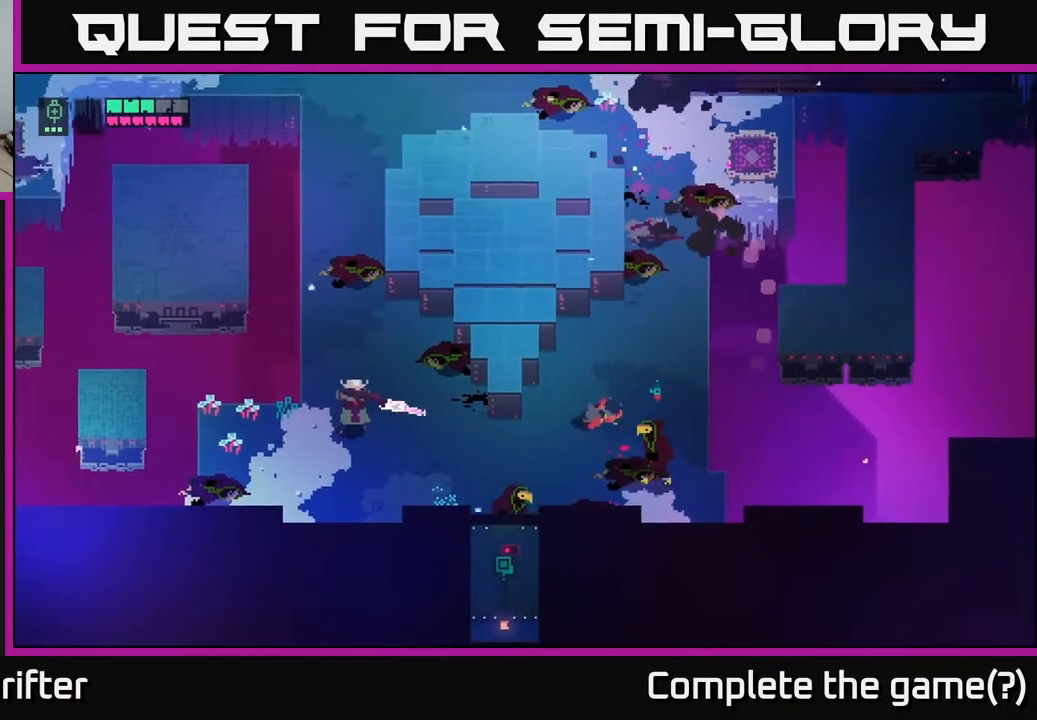
{"buttons": [], "left_stick": "down-right", "right_stick": "center", "events": [[17, "left_stick", "down-left"], [183, "X", "down"], [300, "left_stick", "down"], [317, "X", "up"], [383, "X", "down"], [483, "left_stick", "down-right"], [500, "X", "up"]]}
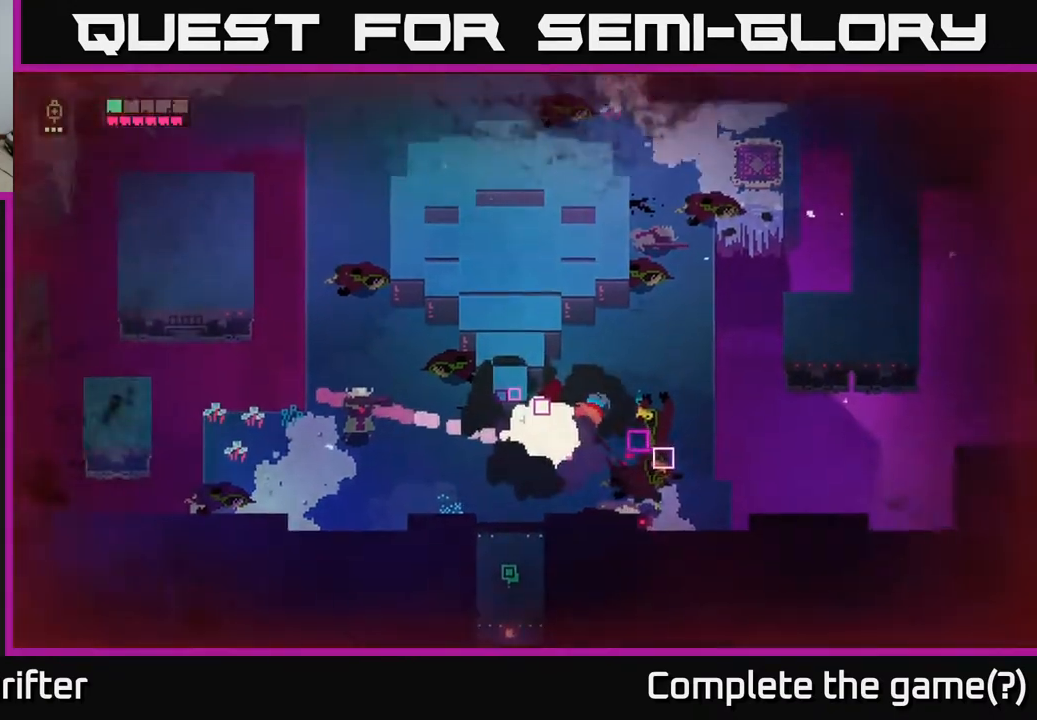
{"buttons": [], "left_stick": "left", "right_stick": "center", "events": [[217, "X", "down"], [333, "X", "up"], [367, "left_stick", "down-left"], [417, "left_stick", "left"]]}
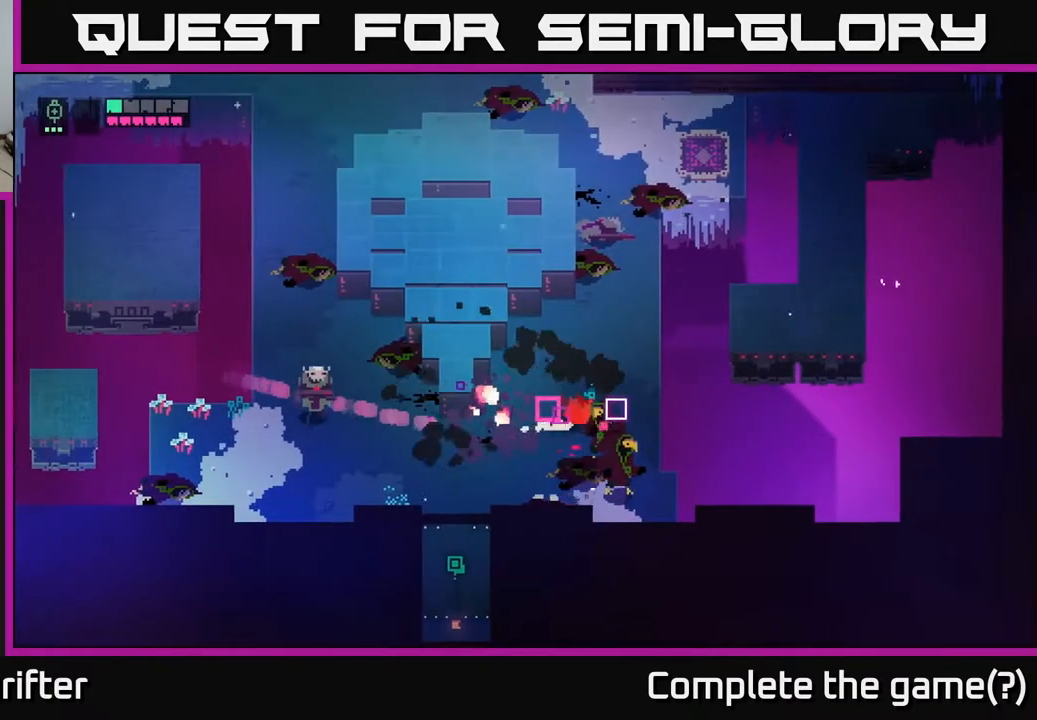
{"buttons": [], "left_stick": "up-right", "right_stick": "center", "events": [[100, "A", "down"], [200, "left_stick", "up"], [233, "A", "up"], [433, "left_stick", "up-right"]]}
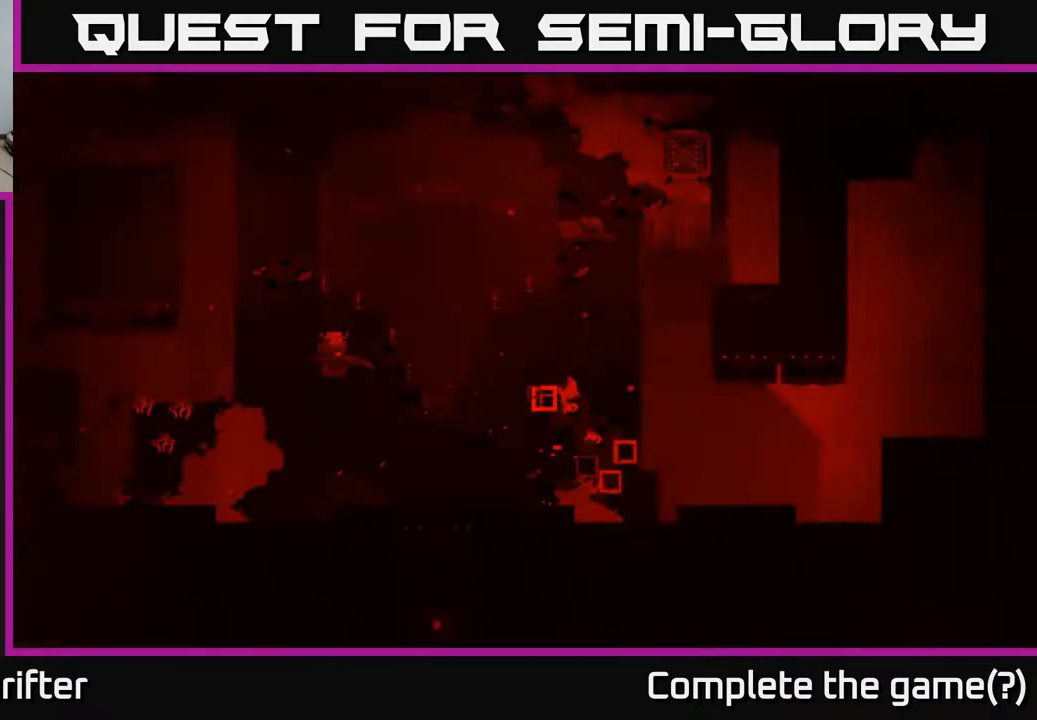
{"buttons": [], "left_stick": "center", "right_stick": "center", "events": [[50, "left_stick", "up"], [100, "A", "down"], [200, "A", "up"], [333, "left_stick", "center"]]}